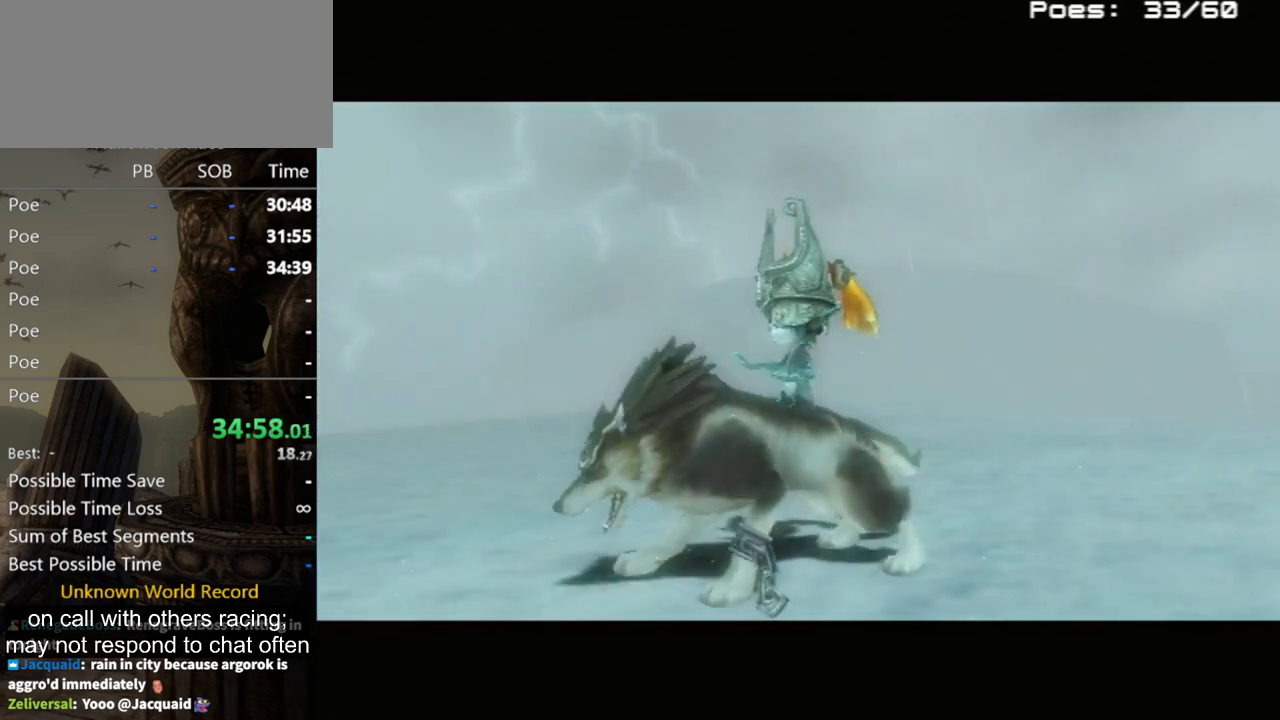
Gameplay with a controller (Nintendo layout); each line is a JSON object with the inputs held at the frame after it. "events" lists button and stick changes between this image and that frame as [ms after this image, input, new state], when the widget could be followed in between. Not read: L3 R3.
{"buttons": [], "left_stick": "up", "right_stick": "center", "events": [[133, "left_stick", "up"]]}
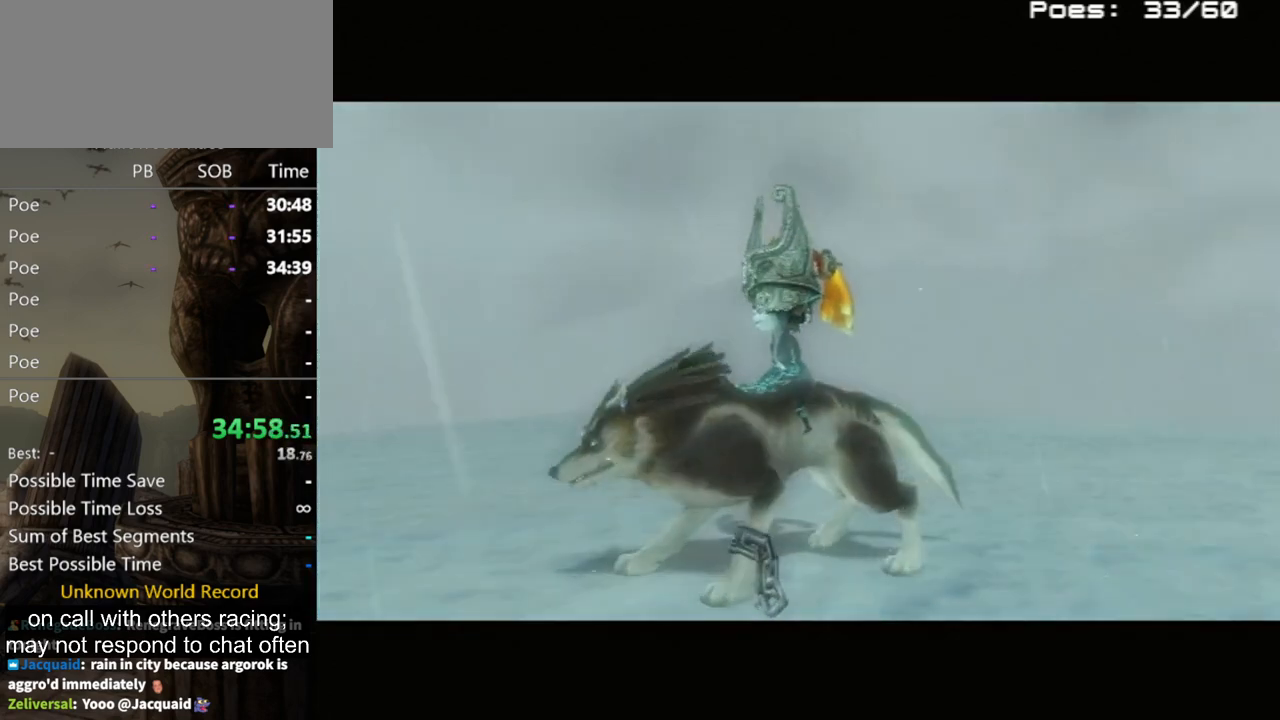
{"buttons": [], "left_stick": "up", "right_stick": "center", "events": [[200, "A", "down"], [300, "A", "up"], [400, "A", "down"], [467, "A", "up"]]}
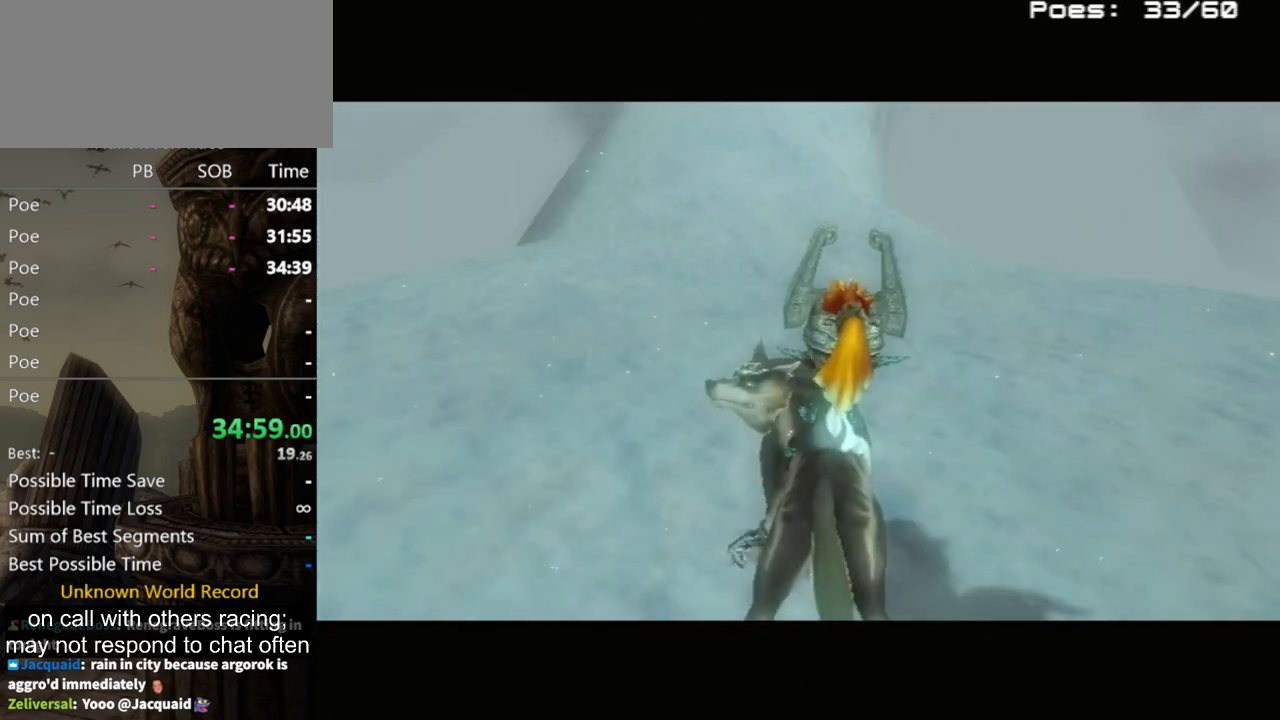
{"buttons": [], "left_stick": "up", "right_stick": "center", "events": [[67, "A", "down"], [133, "A", "up"], [233, "A", "down"], [300, "A", "up"], [367, "A", "down"], [433, "A", "up"]]}
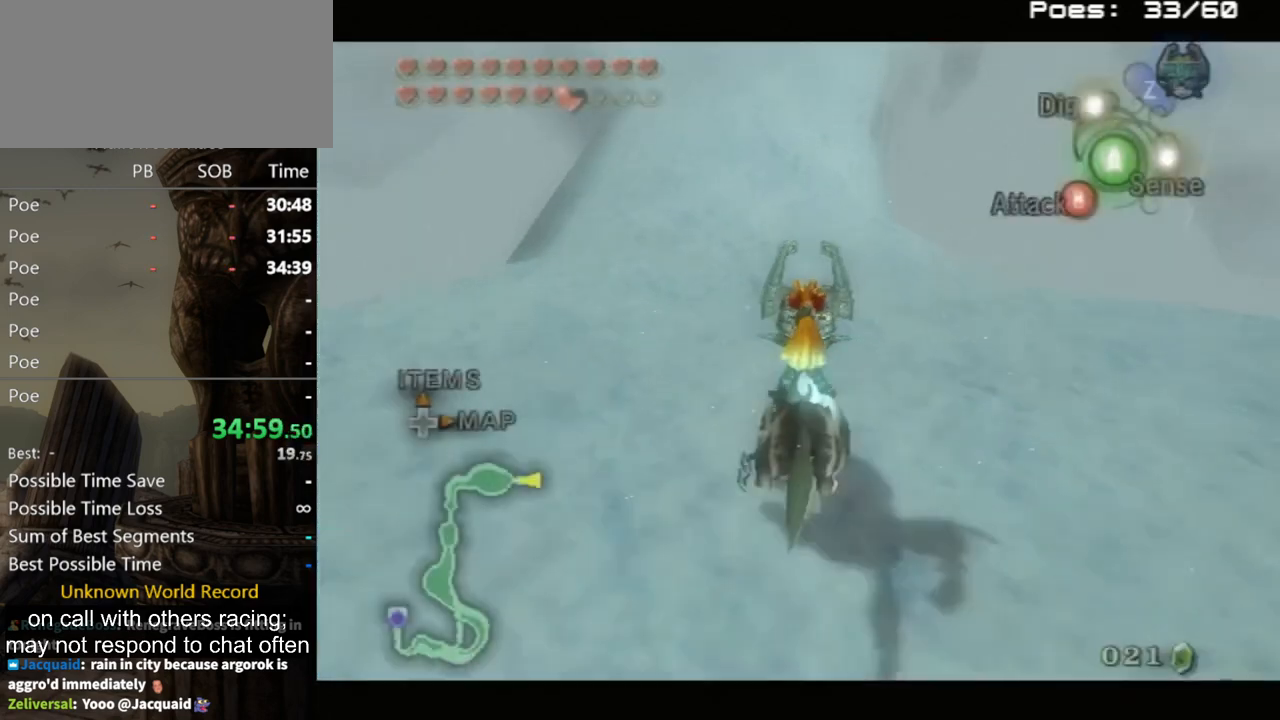
{"buttons": [], "left_stick": "up", "right_stick": "center", "events": [[33, "A", "down"], [67, "A", "up"], [133, "A", "down"], [167, "A", "up"]]}
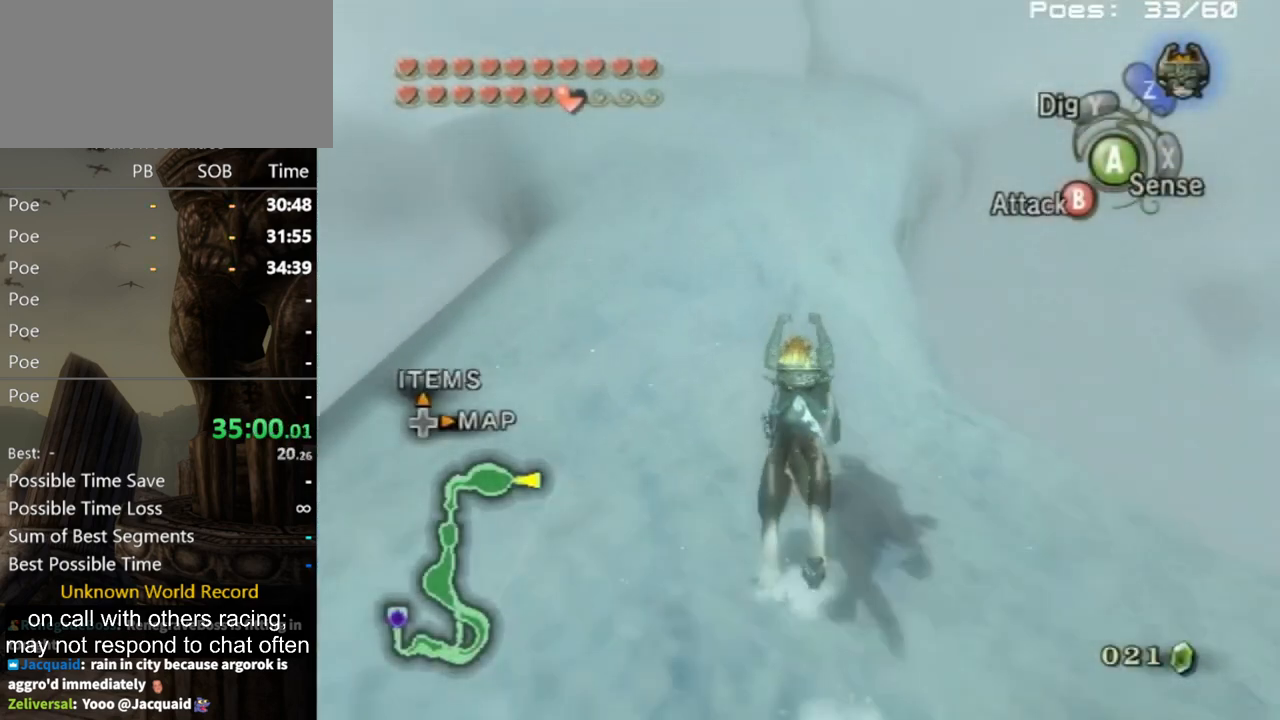
{"buttons": [], "left_stick": "up", "right_stick": "center", "events": []}
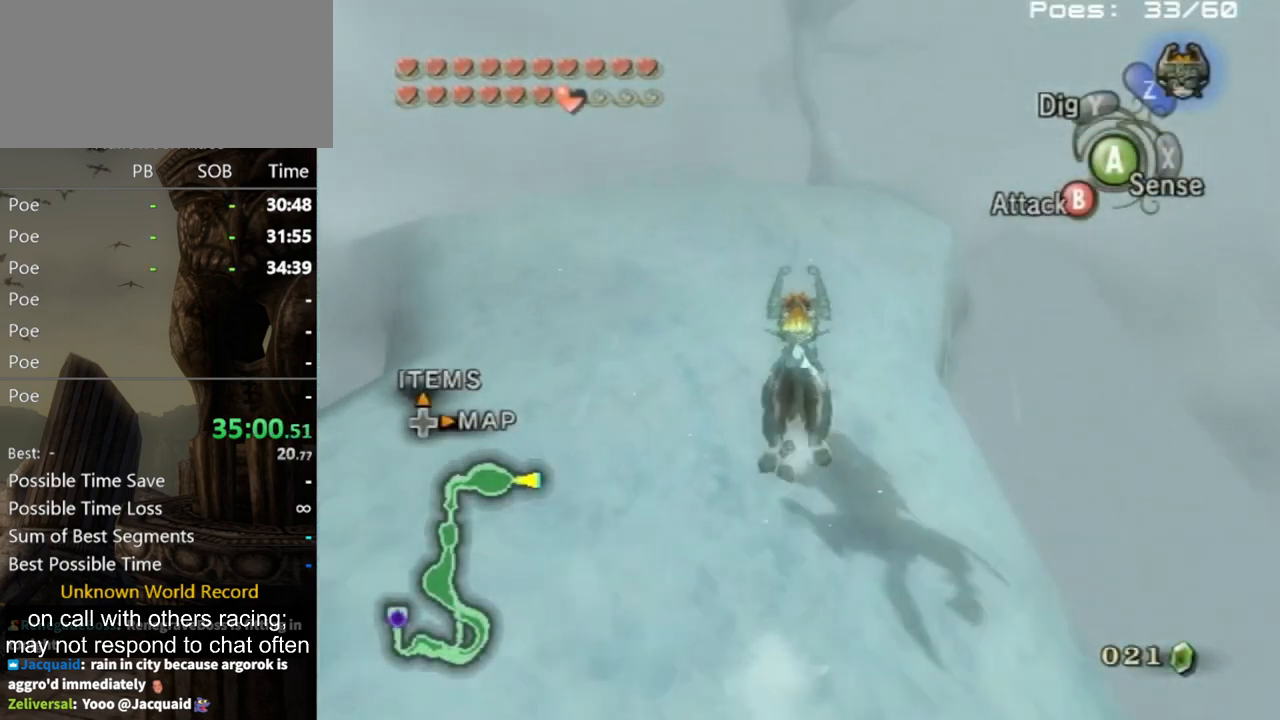
{"buttons": [], "left_stick": "up", "right_stick": "center", "events": []}
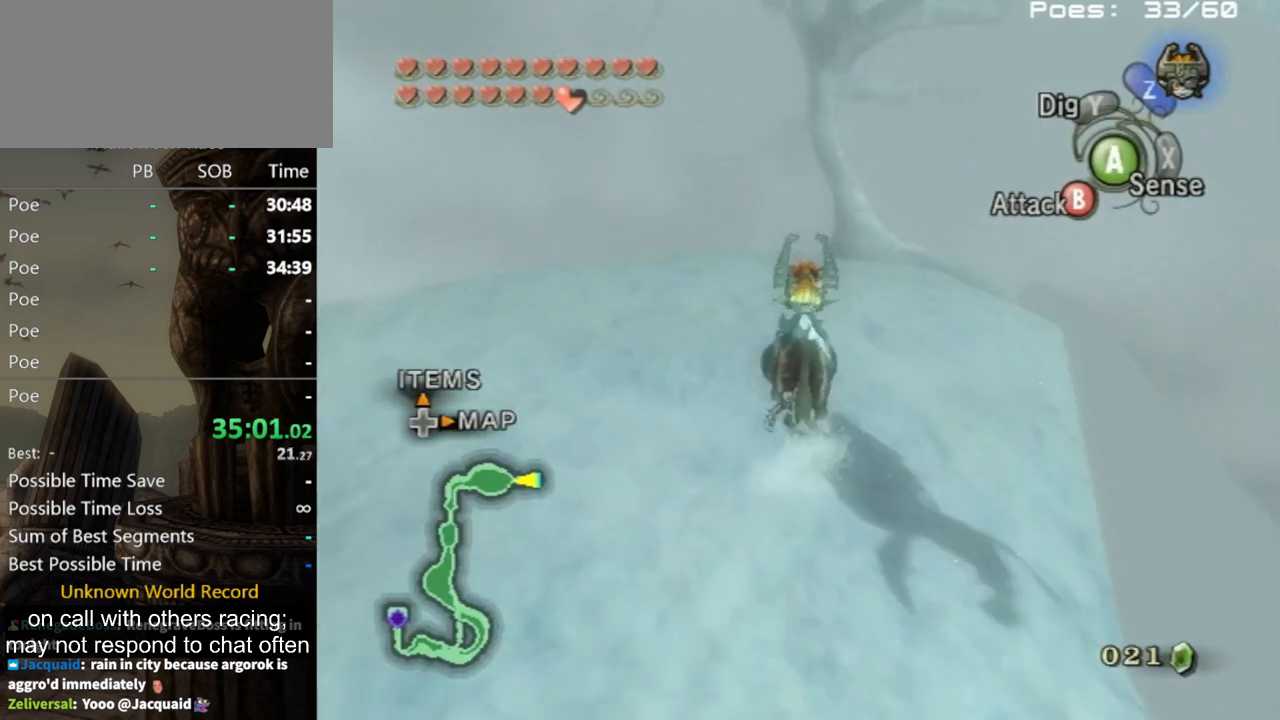
{"buttons": ["A"], "left_stick": "up", "right_stick": "center", "events": [[467, "A", "down"]]}
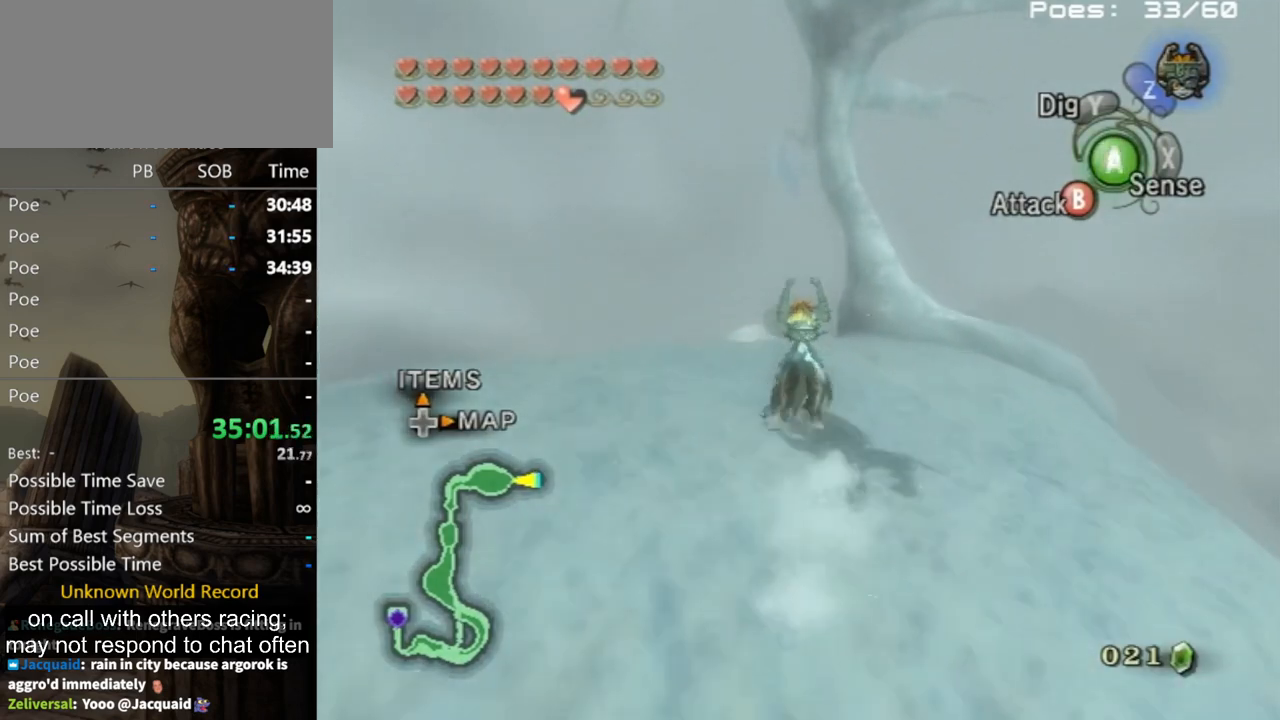
{"buttons": [], "left_stick": "up-right", "right_stick": "center", "events": [[33, "A", "up"], [100, "A", "down"], [133, "A", "up"], [400, "left_stick", "up-right"]]}
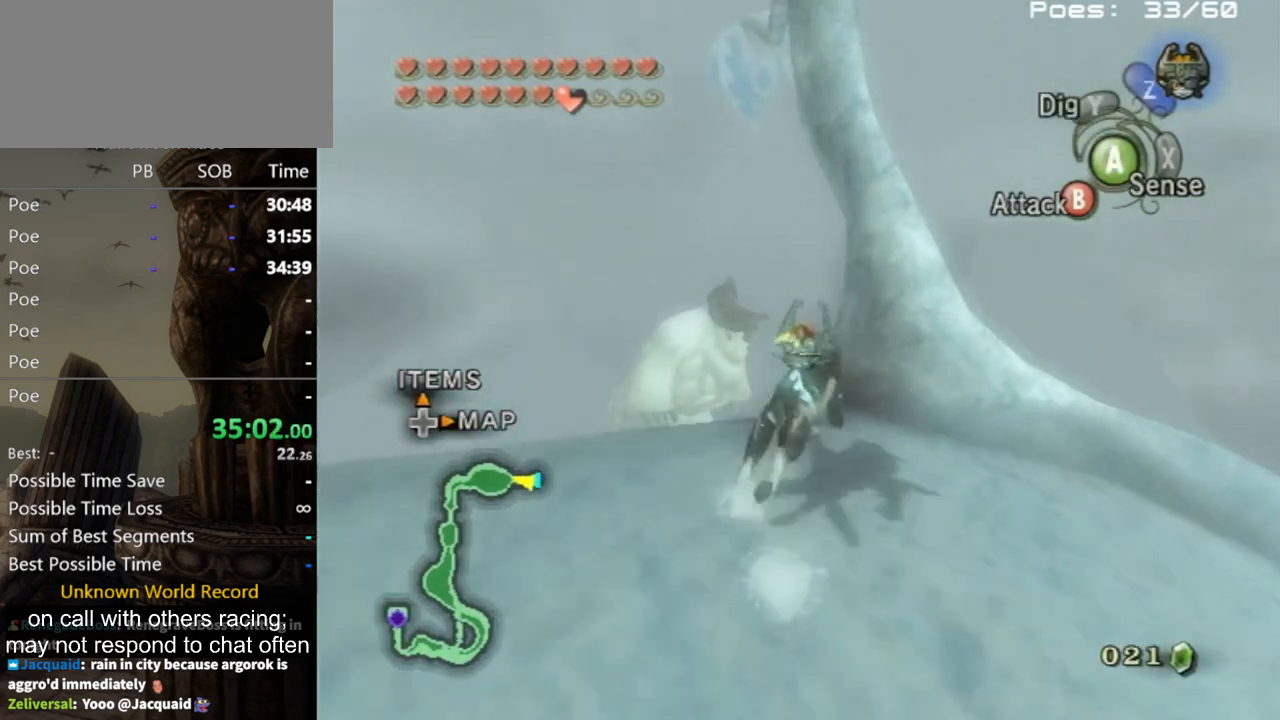
{"buttons": [], "left_stick": "center", "right_stick": "center", "events": [[67, "B", "down"], [133, "B", "up"], [233, "left_stick", "center"]]}
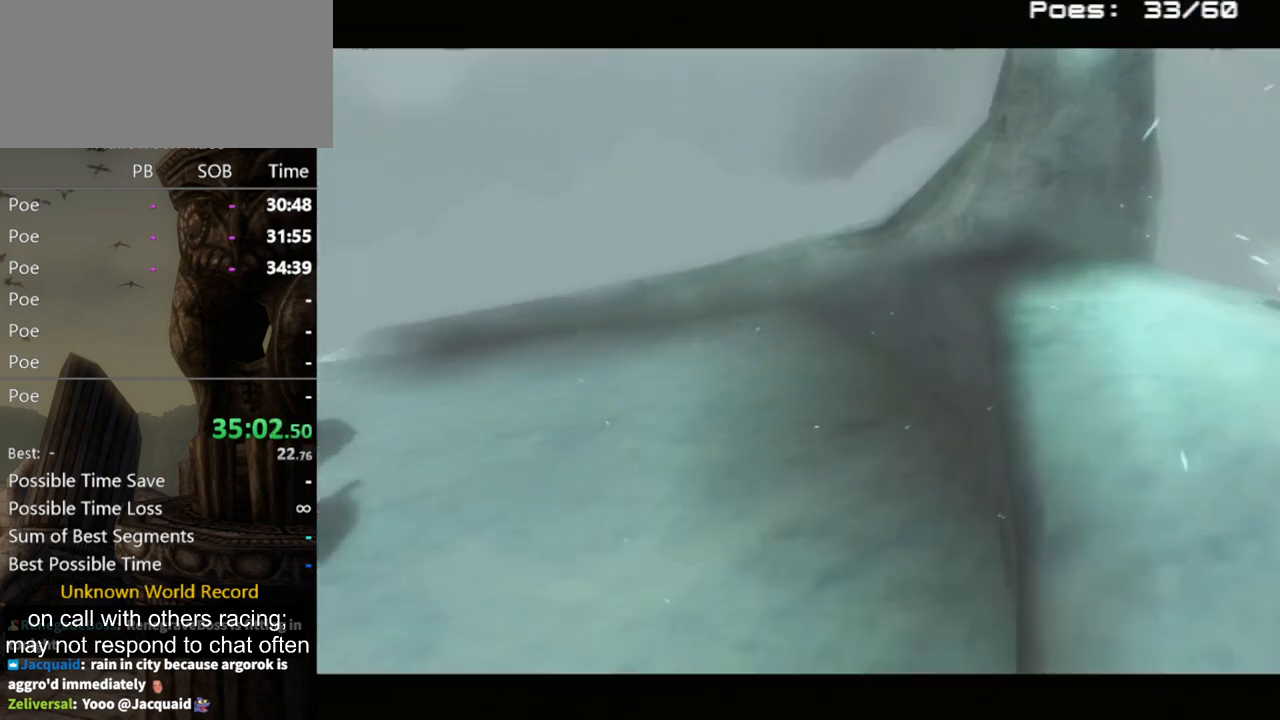
{"buttons": [], "left_stick": "center", "right_stick": "center", "events": []}
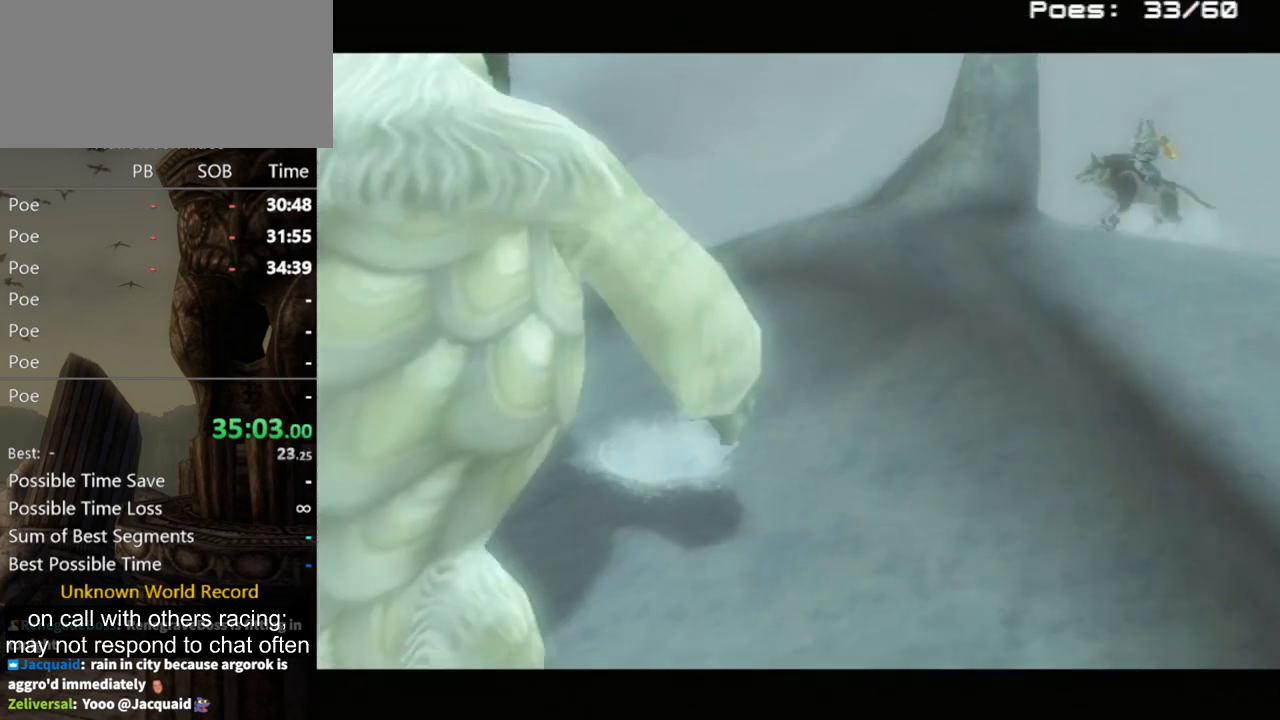
{"buttons": [], "left_stick": "center", "right_stick": "center", "events": []}
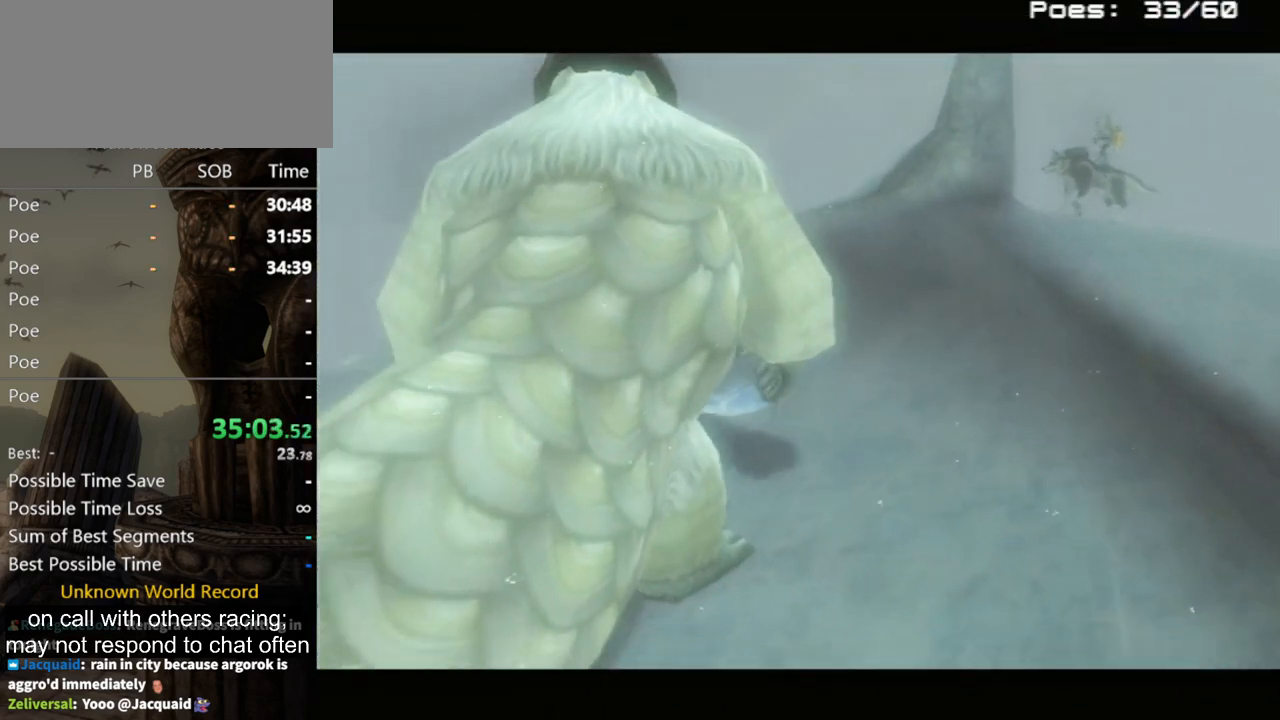
{"buttons": [], "left_stick": "center", "right_stick": "center", "events": []}
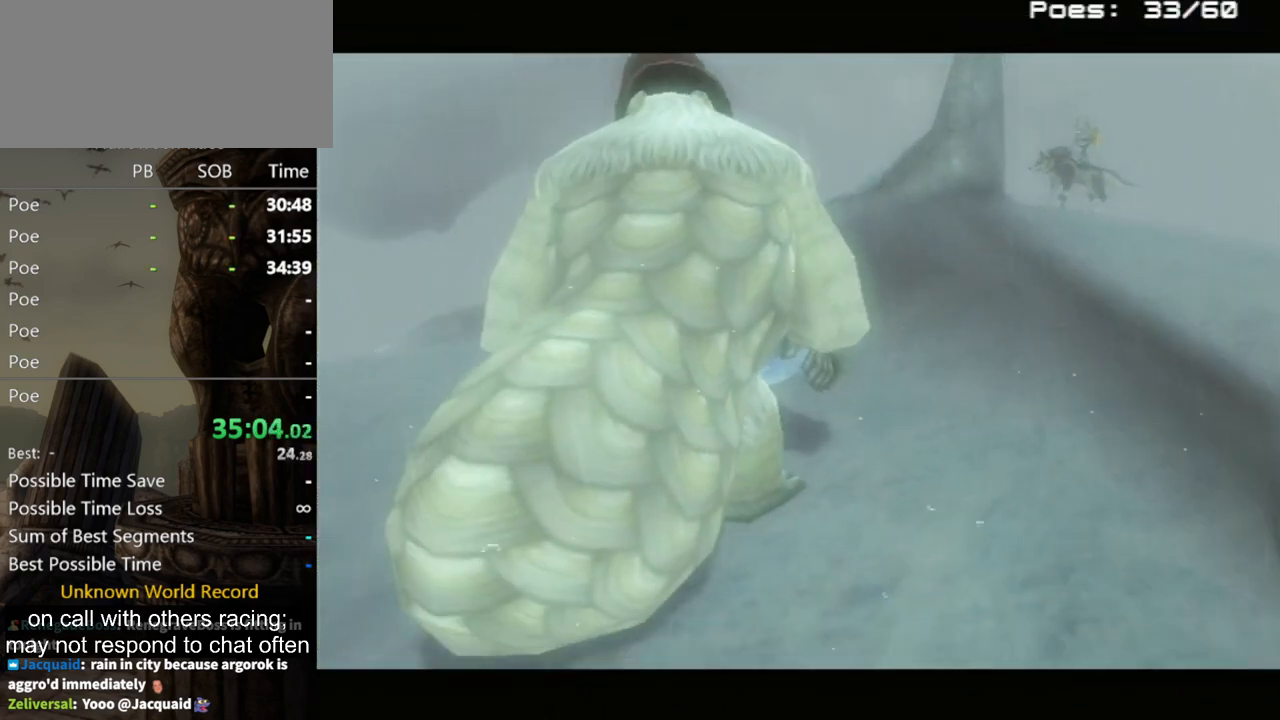
{"buttons": [], "left_stick": "center", "right_stick": "center", "events": []}
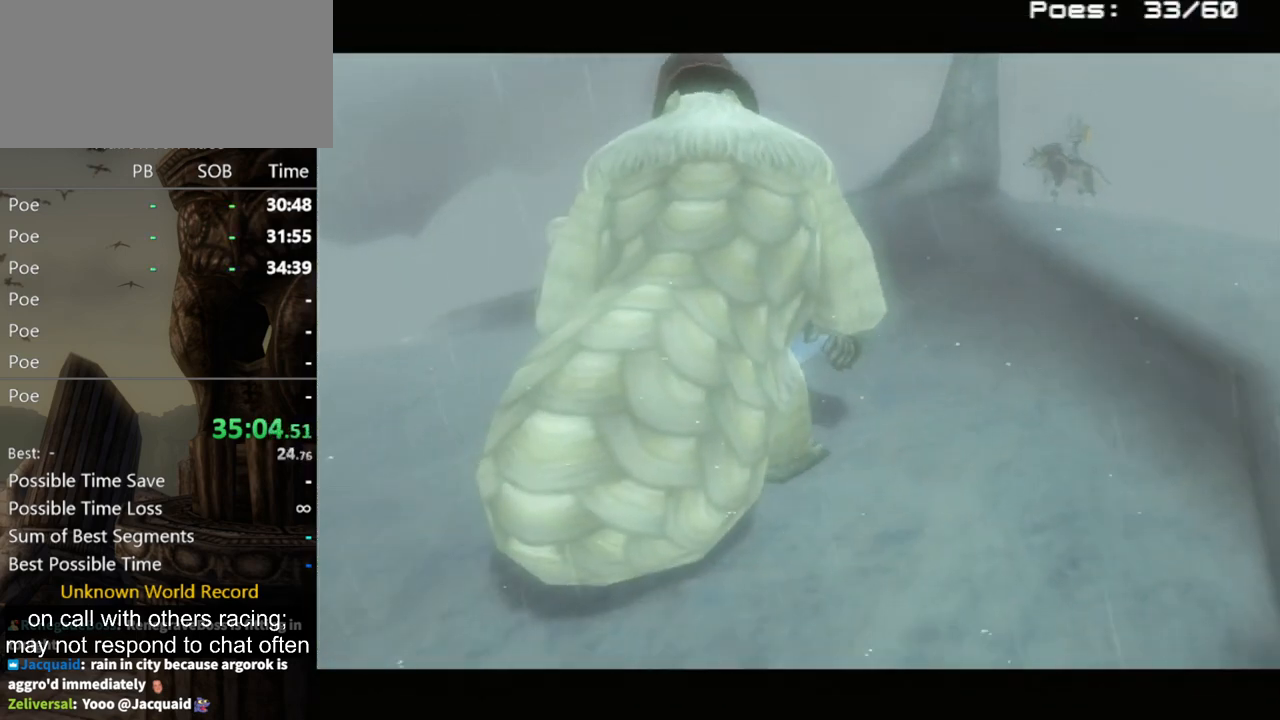
{"buttons": [], "left_stick": "center", "right_stick": "center", "events": []}
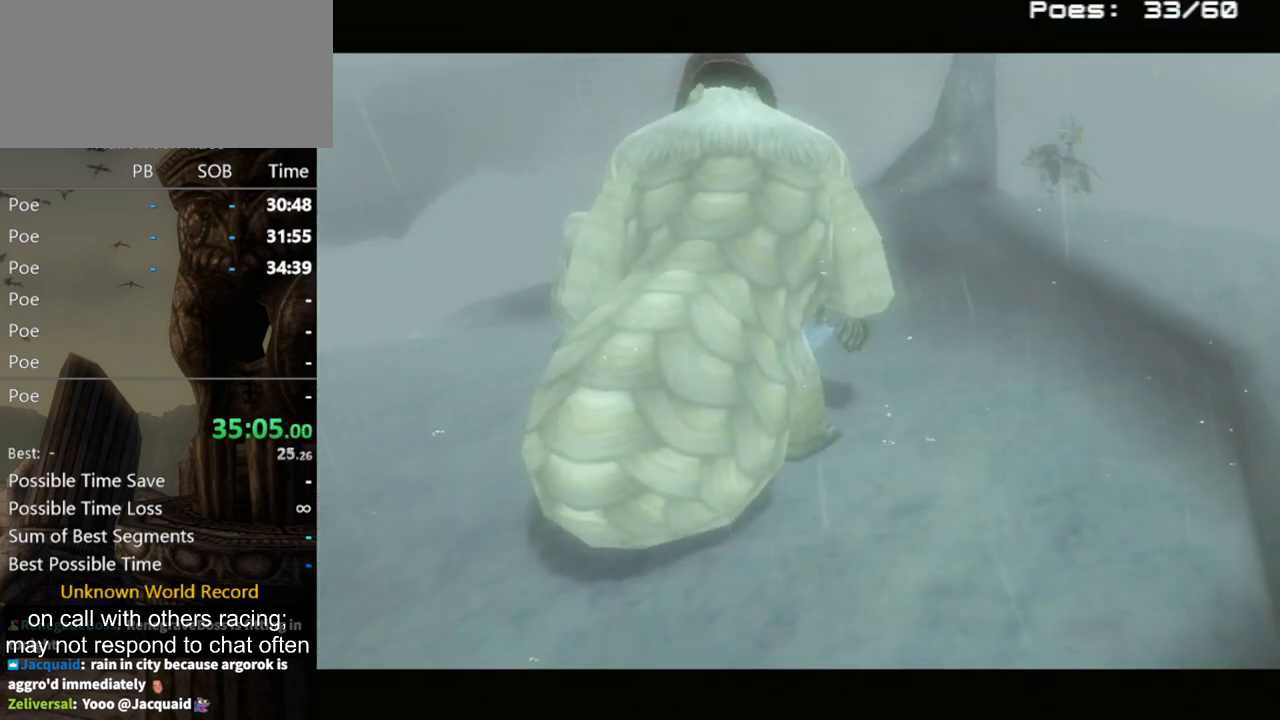
{"buttons": [], "left_stick": "center", "right_stick": "center", "events": []}
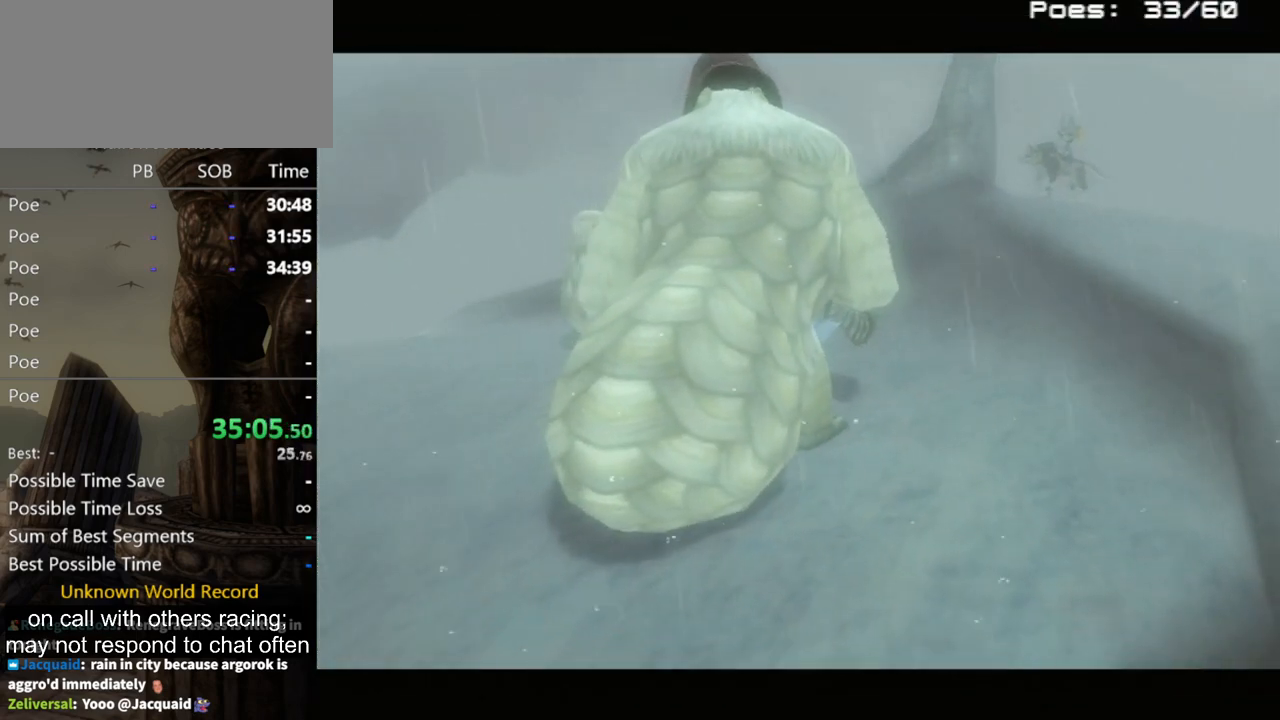
{"buttons": [], "left_stick": "center", "right_stick": "center", "events": []}
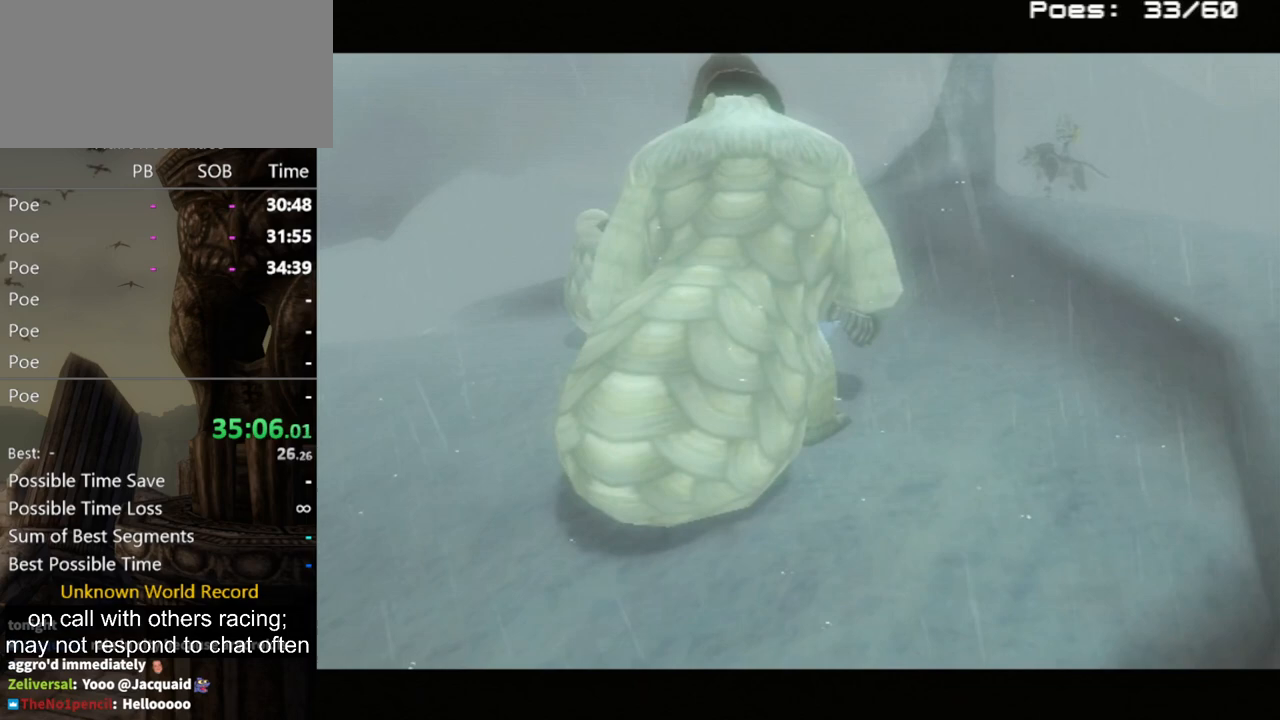
{"buttons": [], "left_stick": "center", "right_stick": "center", "events": []}
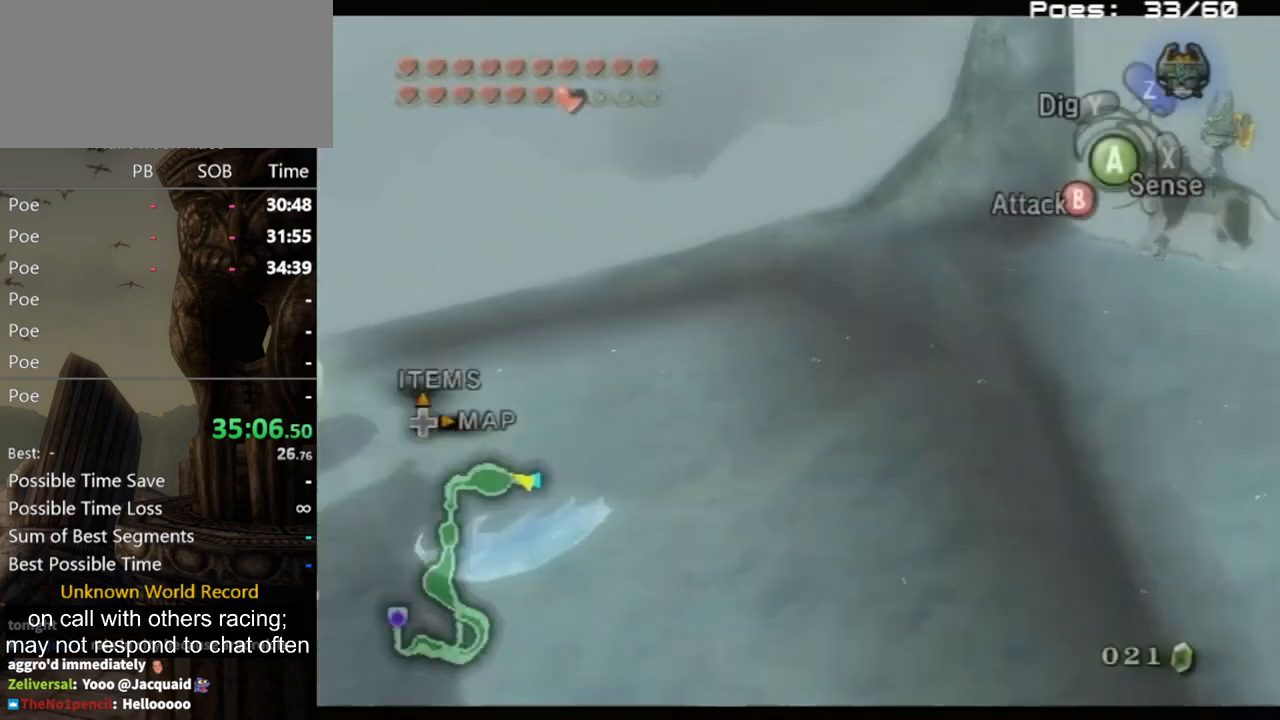
{"buttons": [], "left_stick": "right", "right_stick": "down-right", "events": [[333, "right_stick", "down-right"], [400, "left_stick", "right"]]}
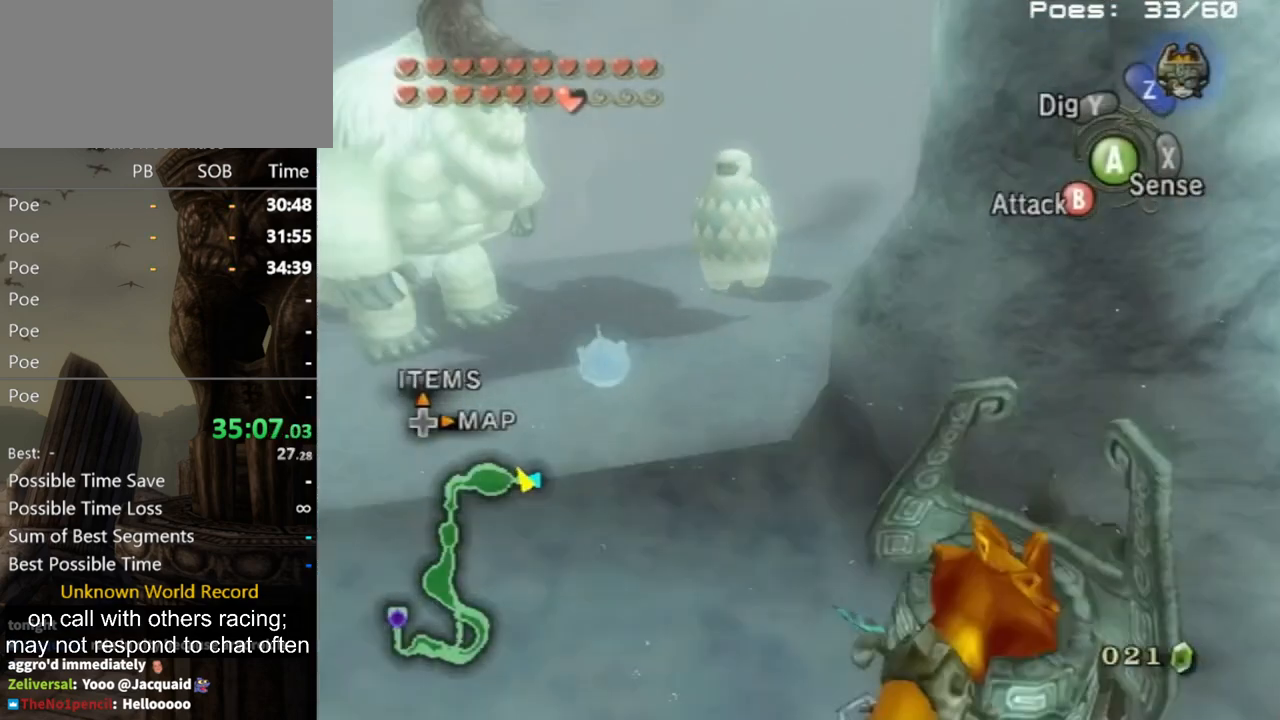
{"buttons": [], "left_stick": "right", "right_stick": "center", "events": [[133, "right_stick", "center"], [300, "left_stick", "center"], [500, "left_stick", "right"]]}
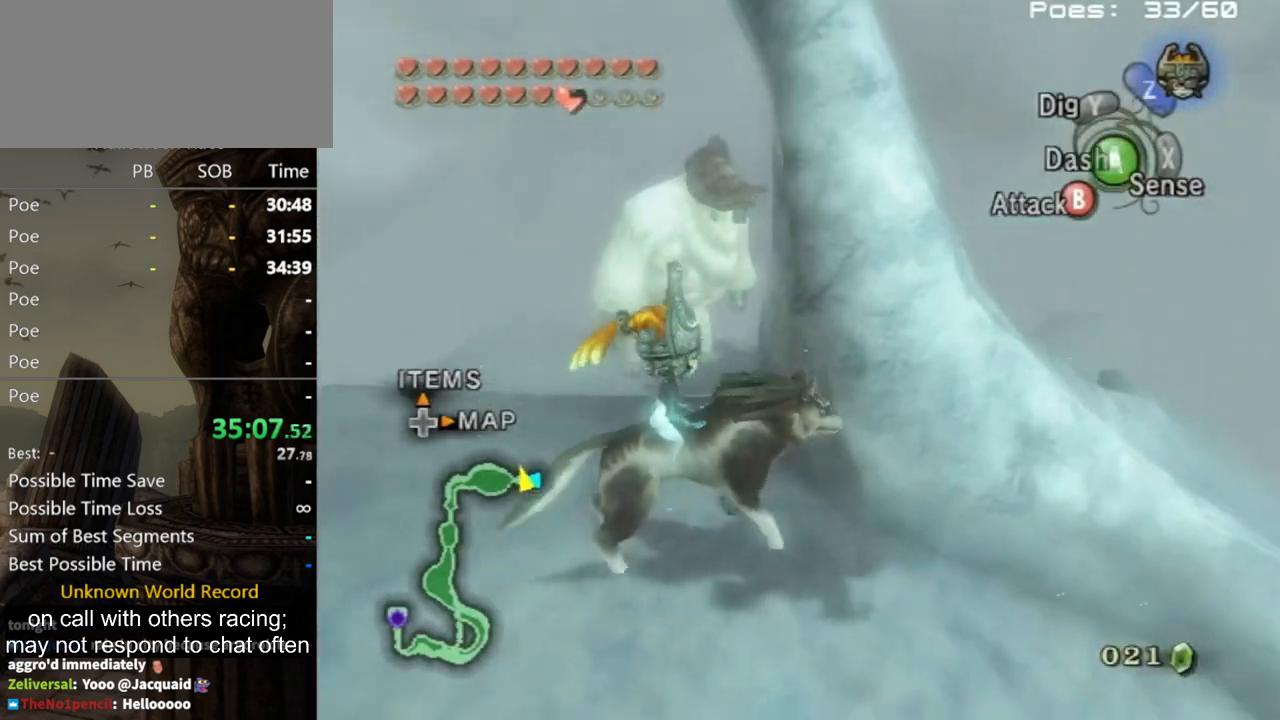
{"buttons": [], "left_stick": "down-right", "right_stick": "center", "events": [[200, "left_stick", "down-right"], [367, "left_stick", "center"], [500, "left_stick", "down-right"]]}
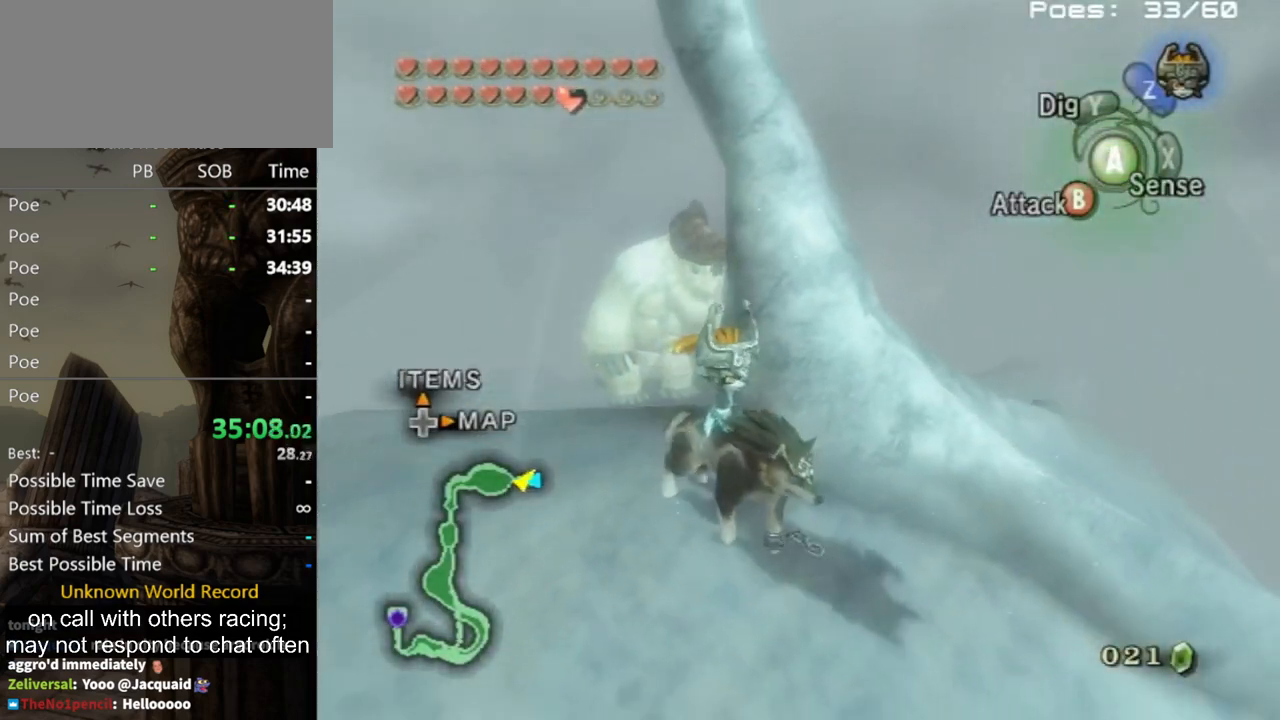
{"buttons": [], "left_stick": "center", "right_stick": "center", "events": [[133, "left_stick", "up-right"], [200, "left_stick", "center"], [233, "right_stick", "up"], [400, "right_stick", "center"]]}
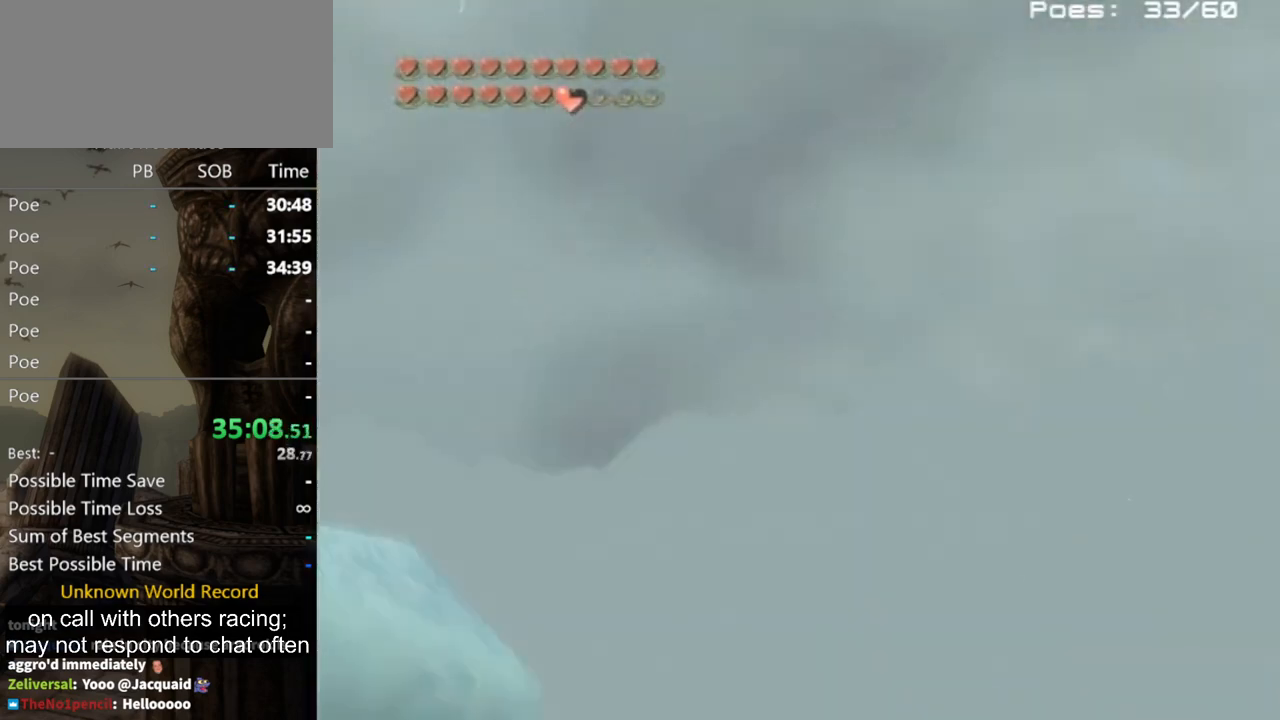
{"buttons": [], "left_stick": "center", "right_stick": "center", "events": [[67, "Z", "down"], [133, "A", "down"], [167, "Z", "up"], [267, "A", "up"], [300, "A", "down"], [367, "A", "up"], [400, "A", "down"], [467, "A", "up"]]}
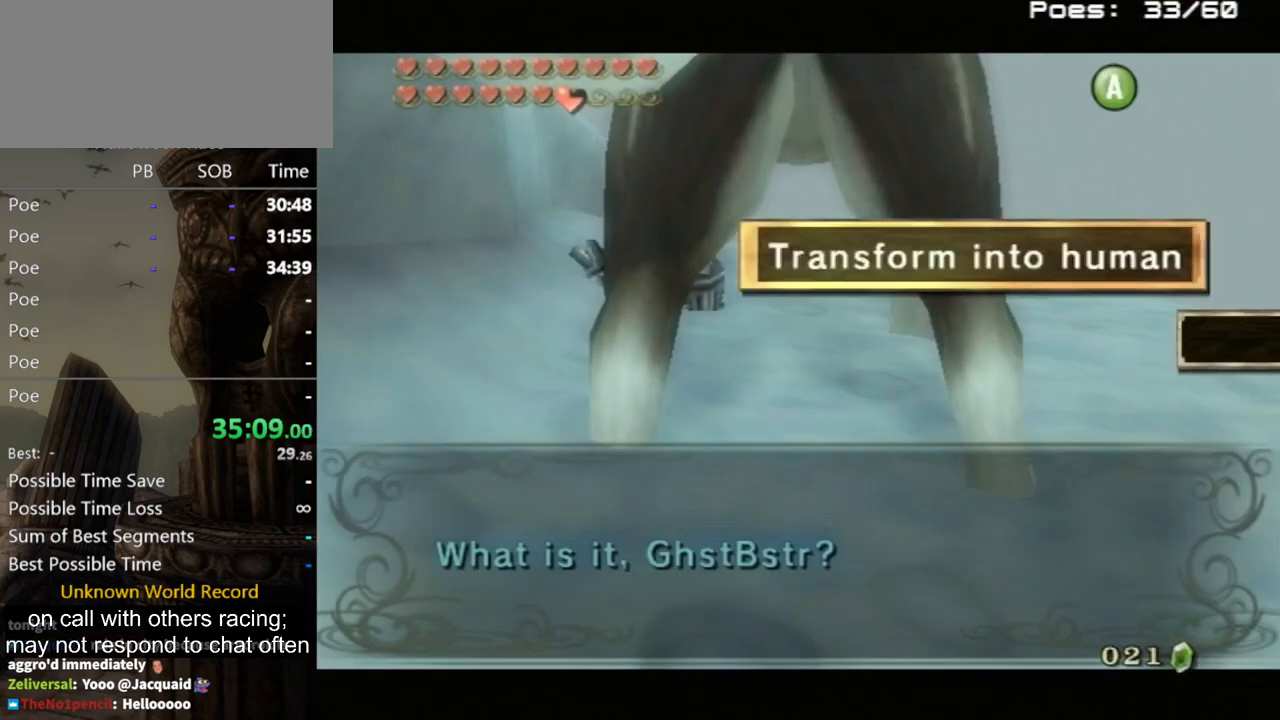
{"buttons": [], "left_stick": "center", "right_stick": "center", "events": [[33, "A", "down"], [100, "A", "up"], [167, "A", "down"], [233, "A", "up"]]}
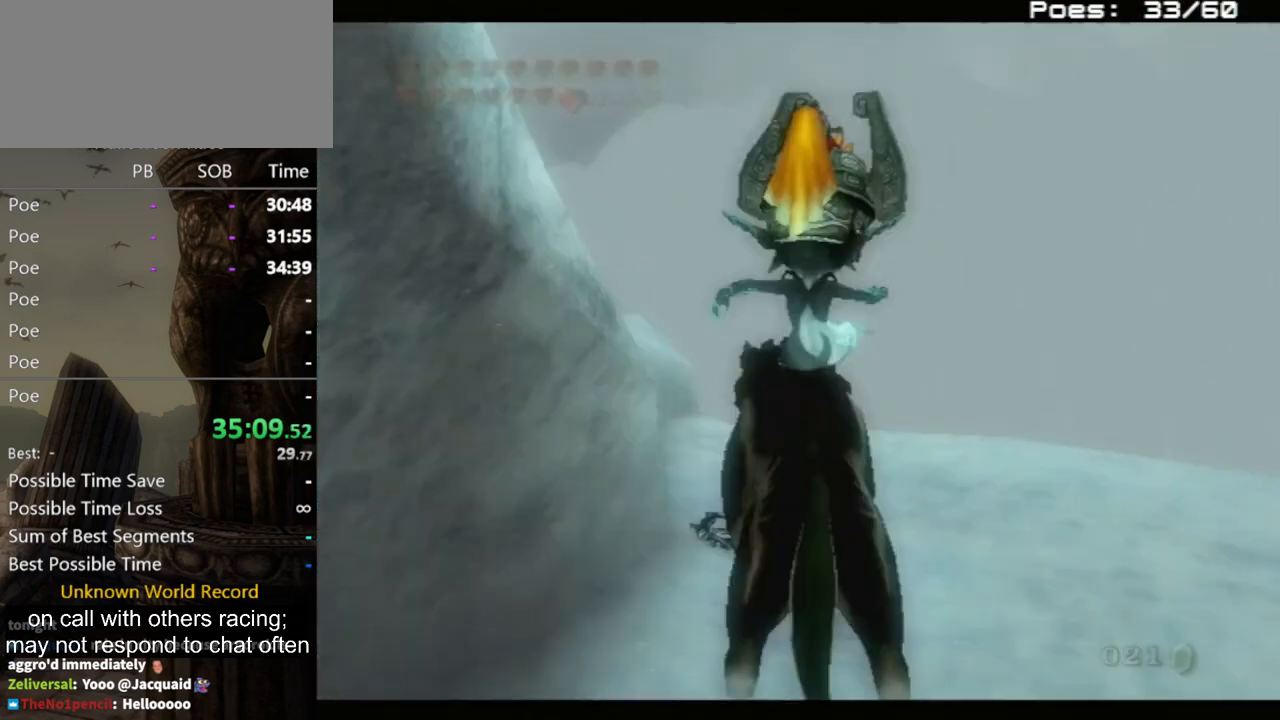
{"buttons": [], "left_stick": "center", "right_stick": "center", "events": []}
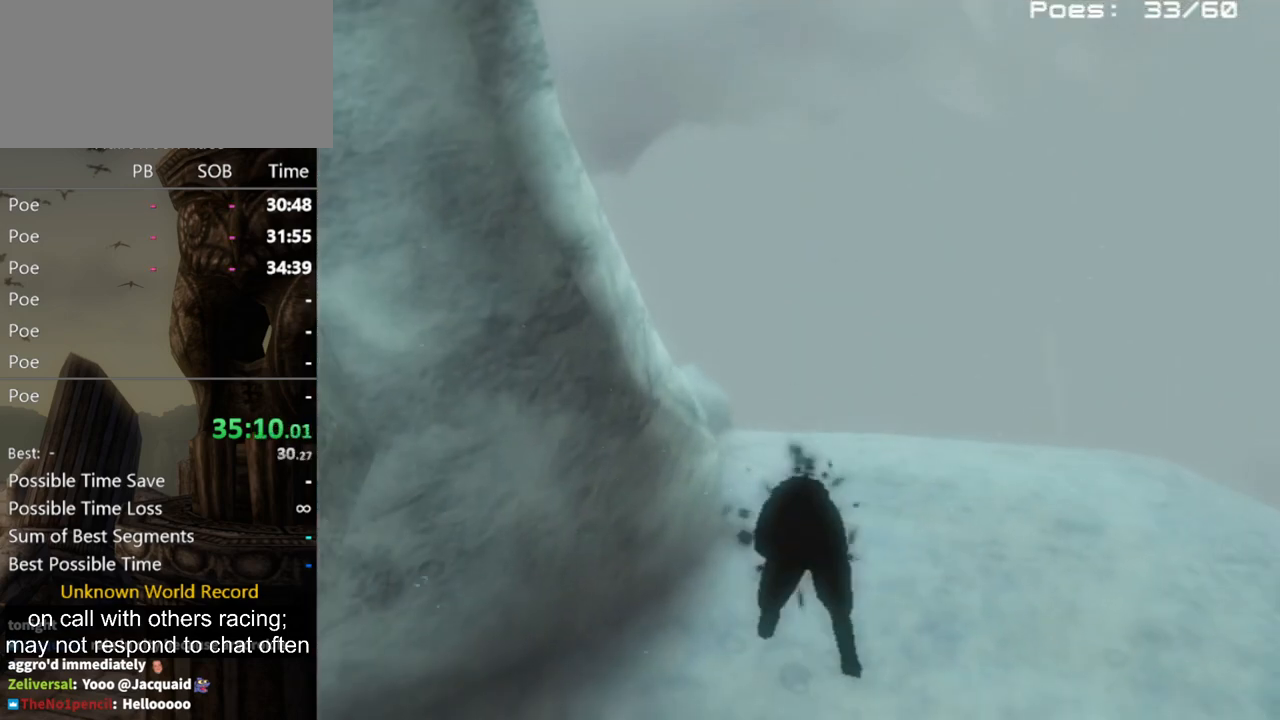
{"buttons": [], "left_stick": "center", "right_stick": "center", "events": []}
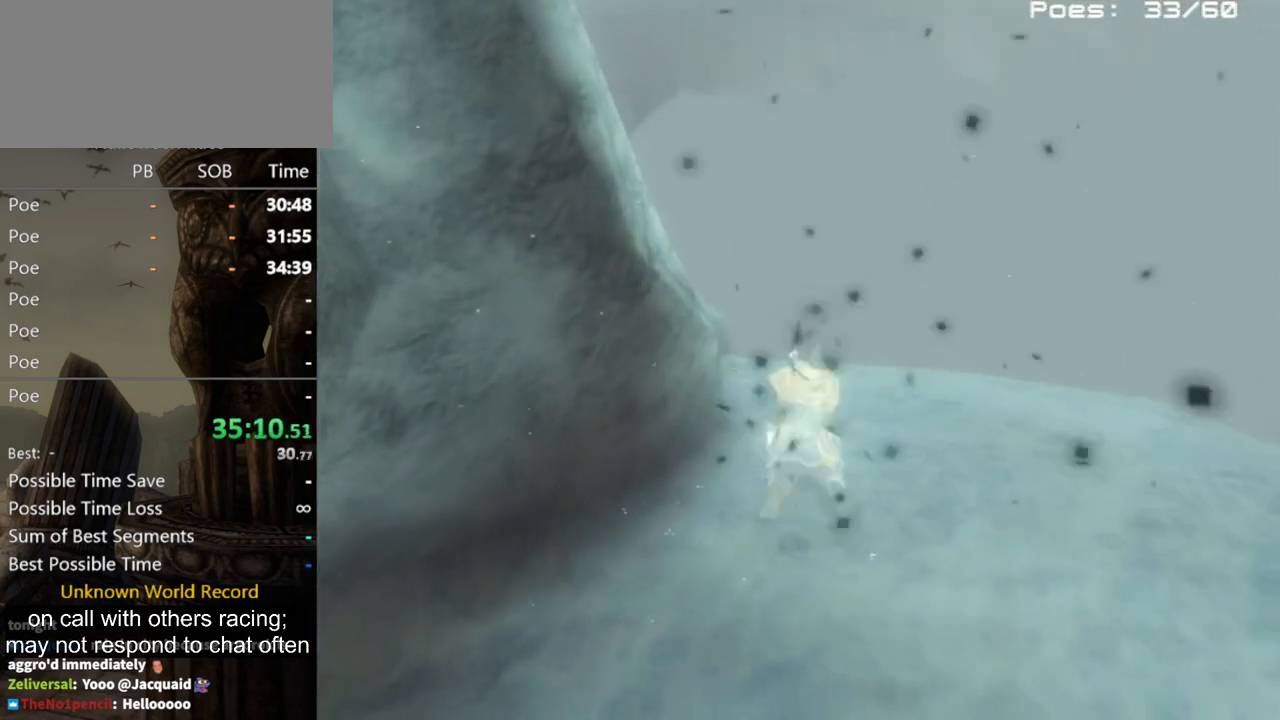
{"buttons": [], "left_stick": "down-left", "right_stick": "center", "events": [[67, "left_stick", "down"], [200, "left_stick", "down-left"]]}
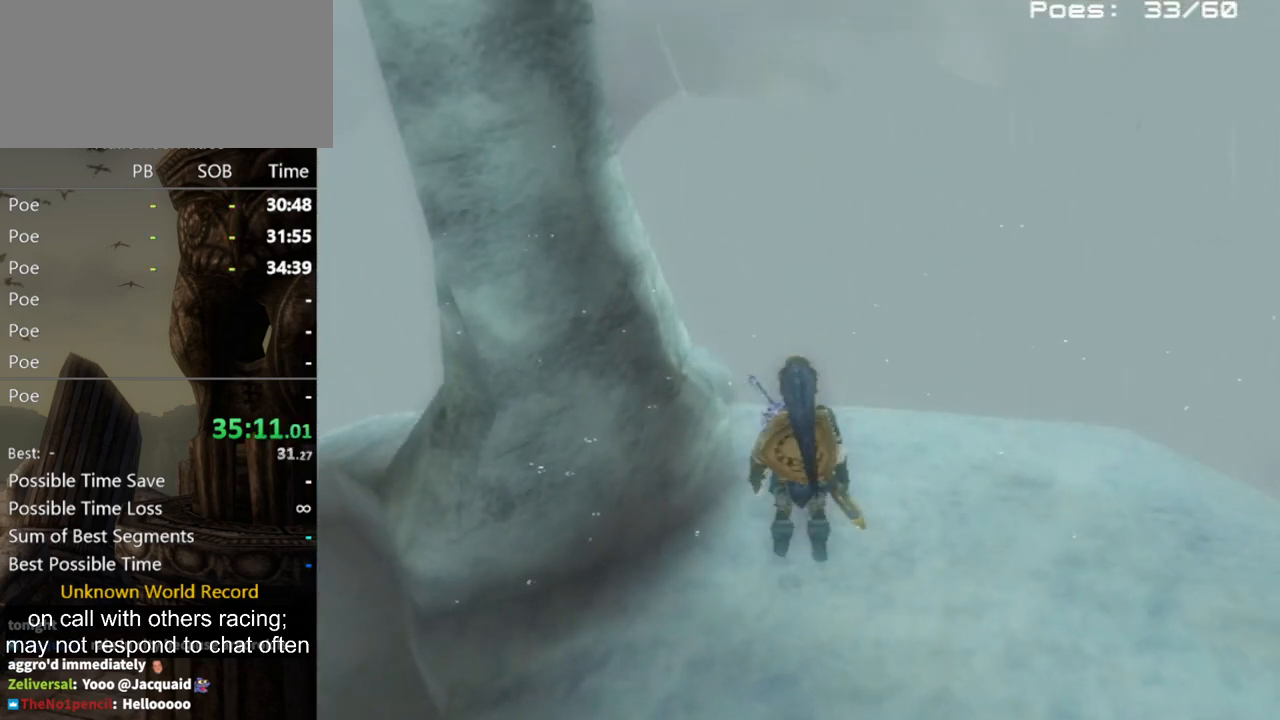
{"buttons": ["A"], "left_stick": "down-left", "right_stick": "center", "events": [[400, "A", "down"]]}
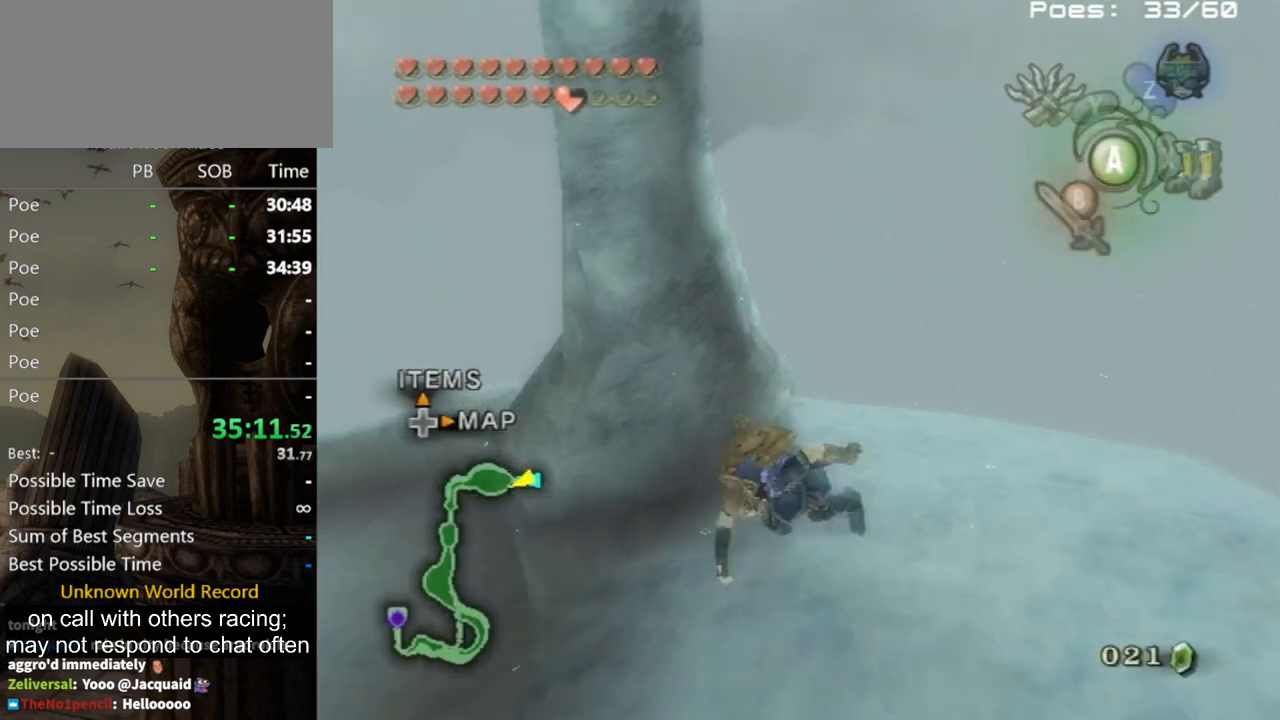
{"buttons": [], "left_stick": "center", "right_stick": "center", "events": [[33, "A", "up"], [100, "left_stick", "left"], [233, "right_stick", "right"], [267, "left_stick", "up-left"], [367, "left_stick", "center"], [433, "right_stick", "center"]]}